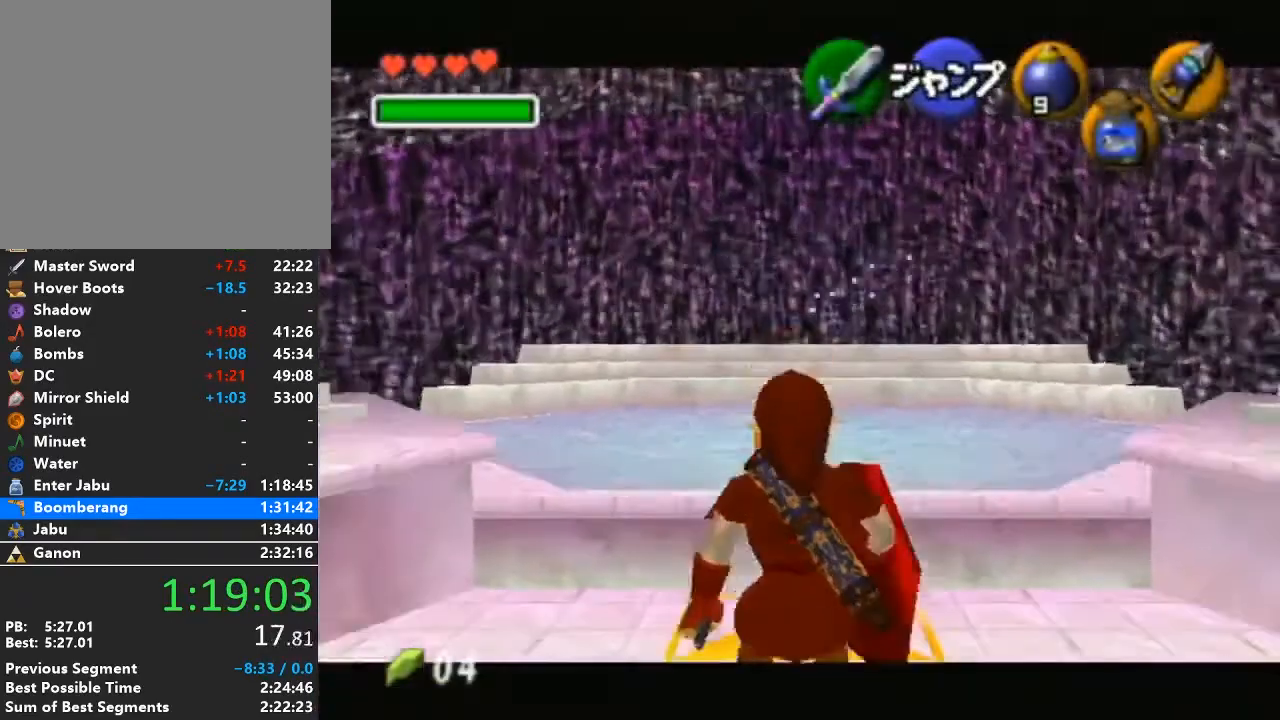
Gameplay with a controller (Nintendo layout); each line is a JSON object with the inputs held at the frame after it. "events" lists button and stick changes between this image and that frame as [ms after this image, input, new state], when the widget could be followed in between. Not read: L3 R3.
{"buttons": ["L1", "R1"], "left_stick": "down", "right_stick": "center", "events": [[67, "R1", "up"], [500, "R1", "down"]]}
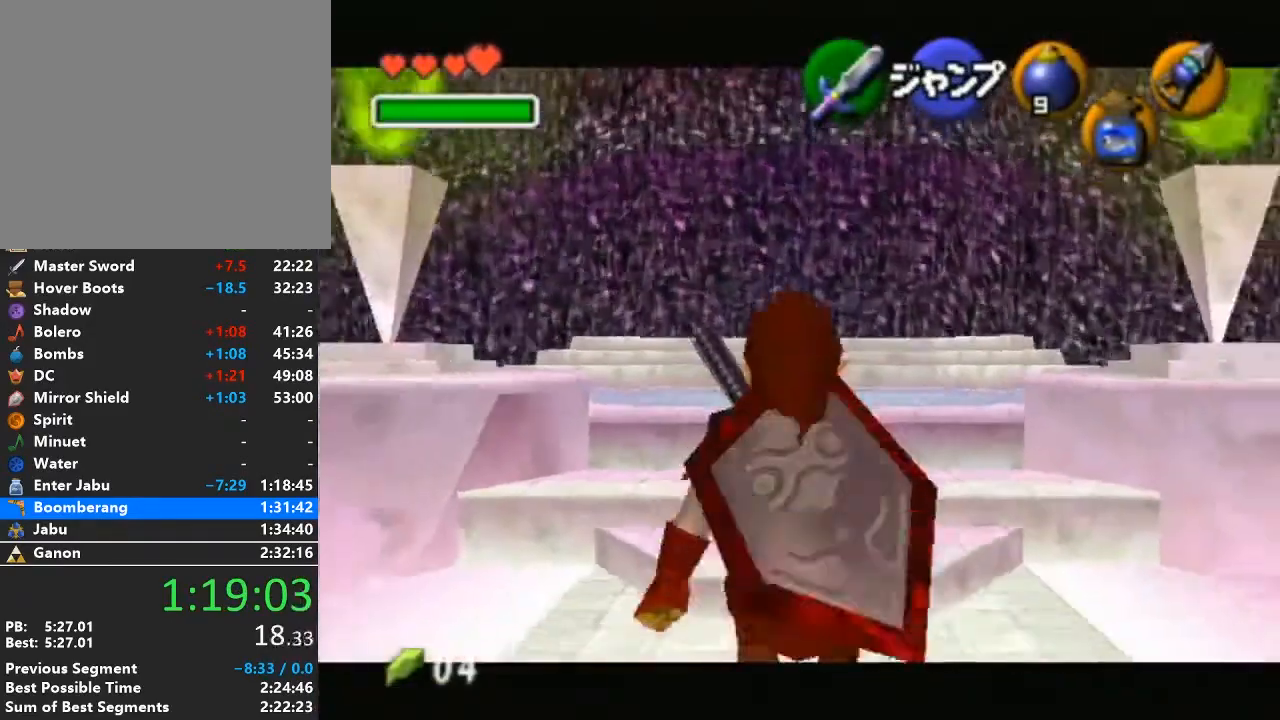
{"buttons": ["L1", "R1"], "left_stick": "down", "right_stick": "center", "events": [[100, "R1", "up"], [200, "R1", "down"], [233, "R1", "up"], [350, "R1", "down"], [383, "R1", "up"], [450, "R1", "down"]]}
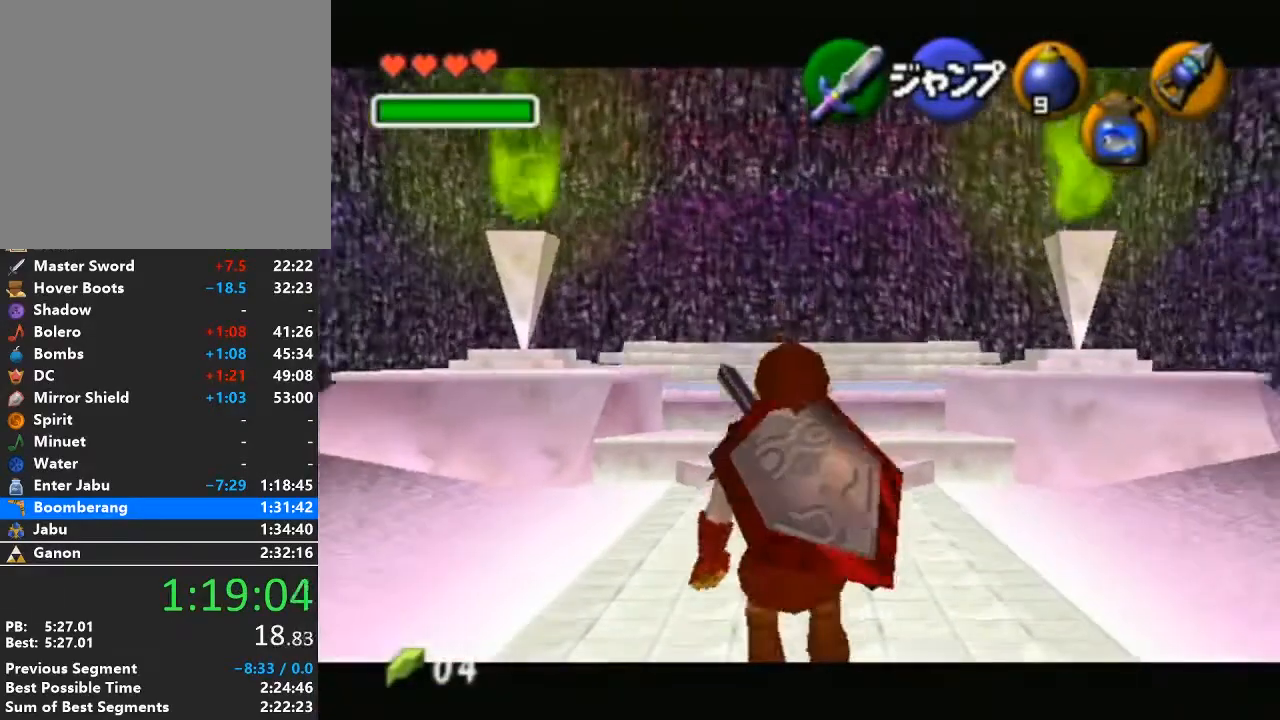
{"buttons": ["L1"], "left_stick": "down", "right_stick": "center", "events": [[33, "R1", "up"], [100, "R1", "down"], [167, "R1", "up"]]}
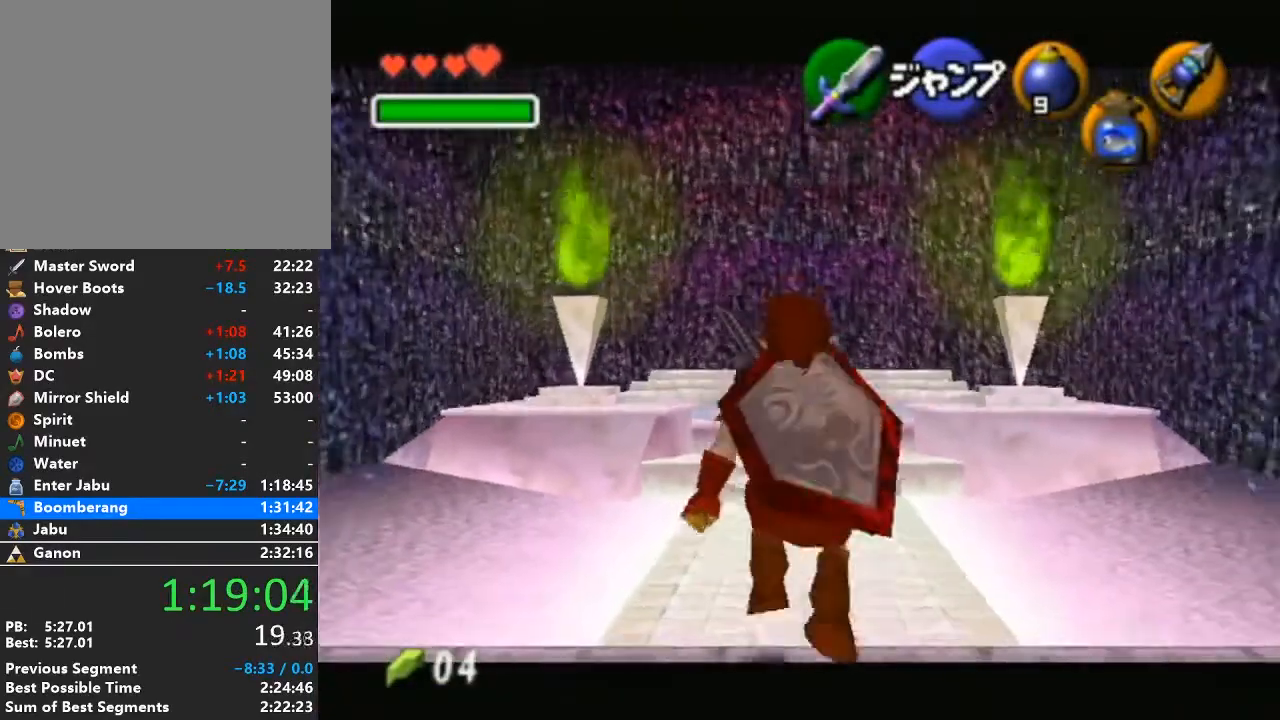
{"buttons": ["L1"], "left_stick": "down", "right_stick": "center", "events": []}
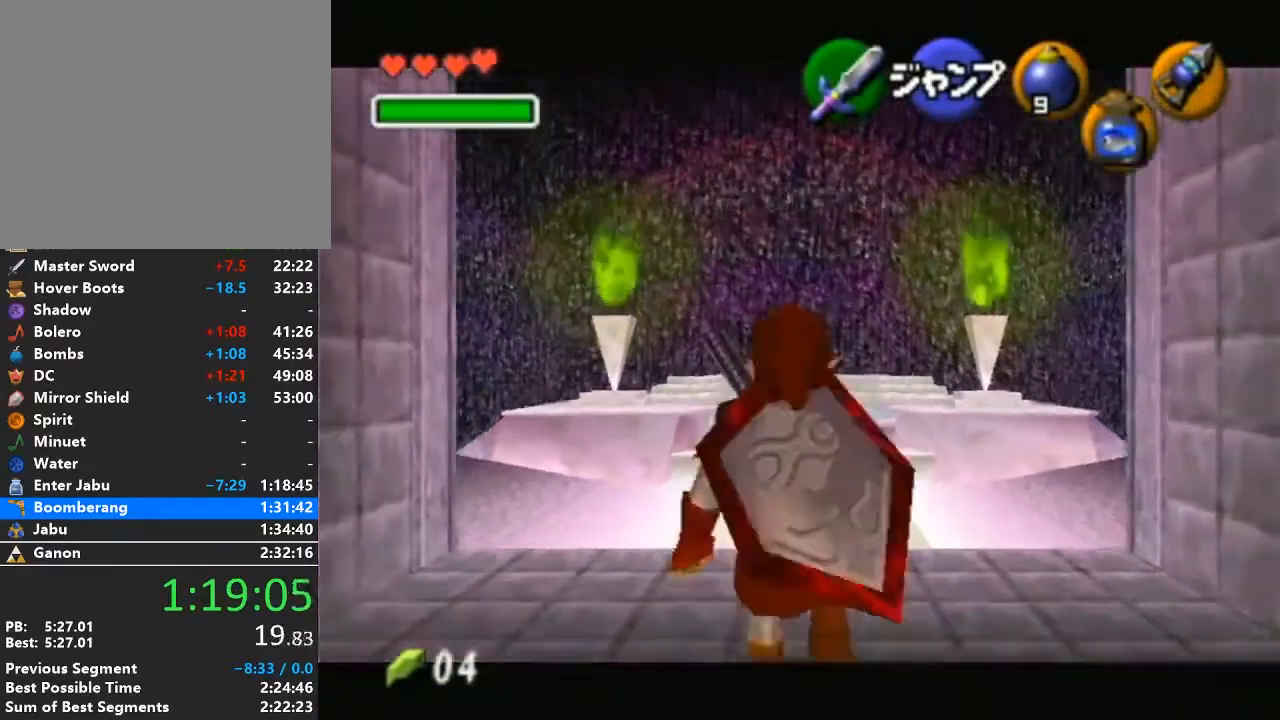
{"buttons": ["L1"], "left_stick": "down", "right_stick": "center", "events": []}
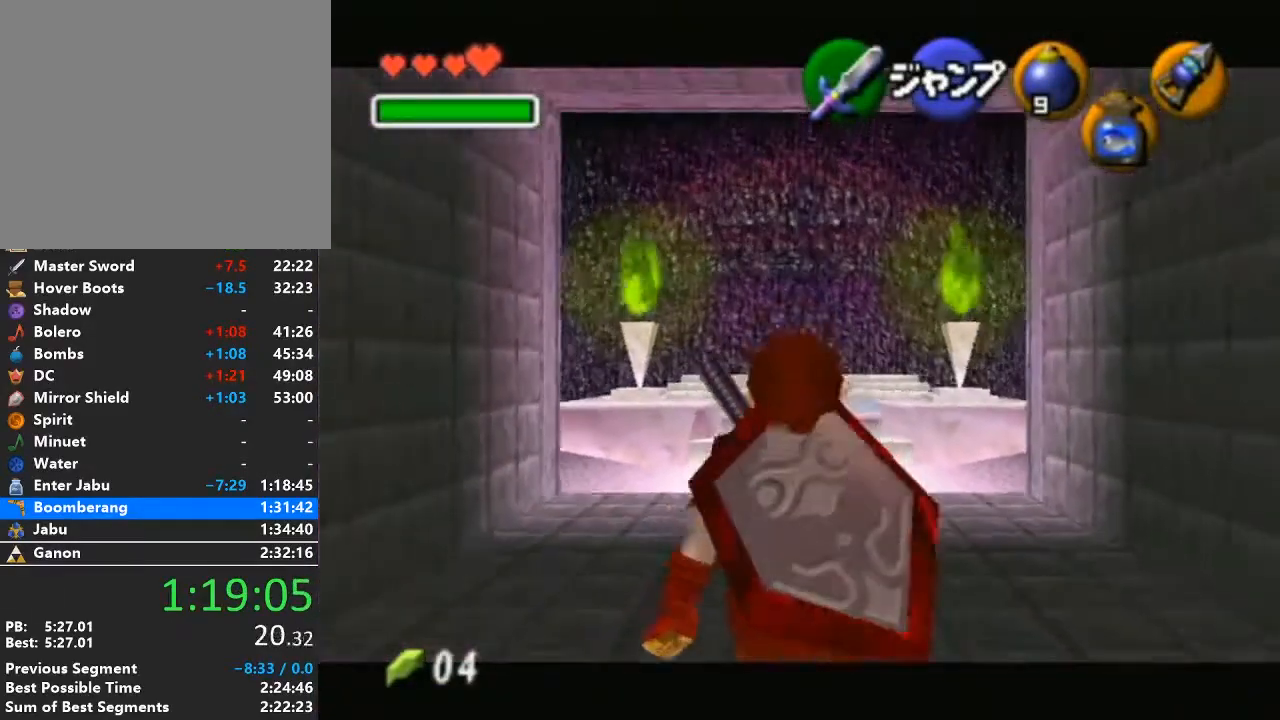
{"buttons": ["L1"], "left_stick": "down", "right_stick": "center", "events": []}
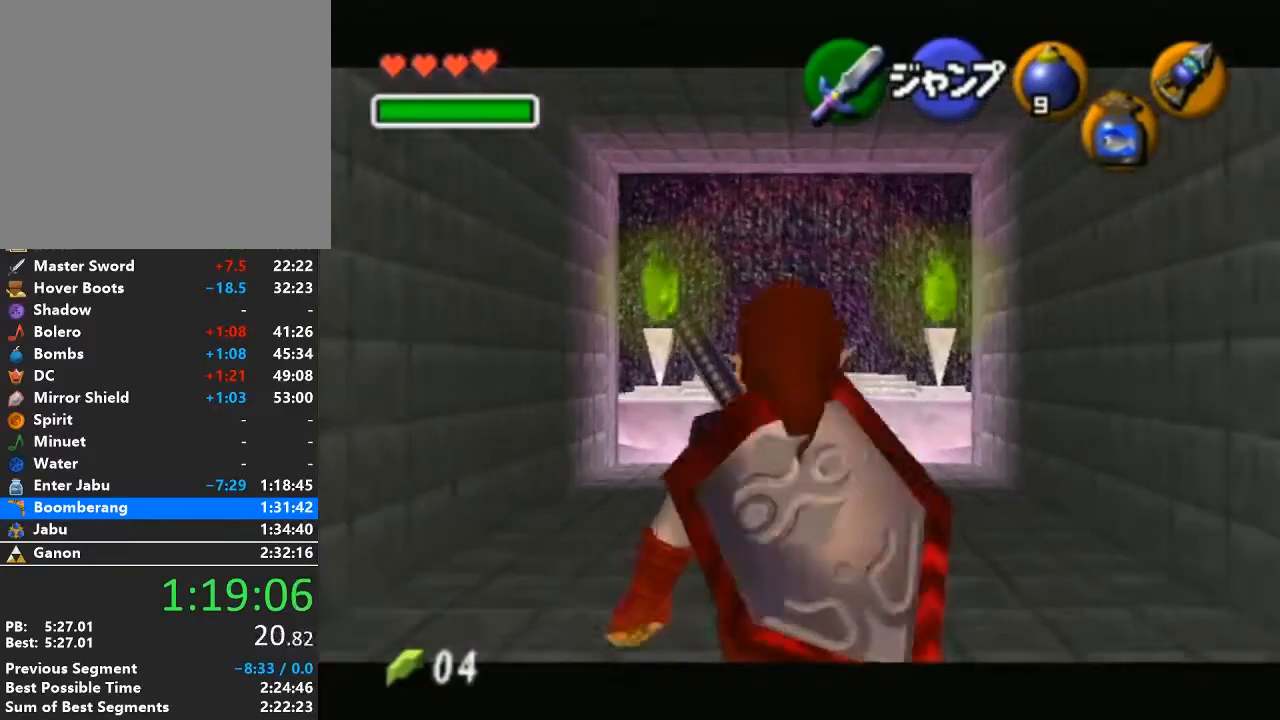
{"buttons": ["L1"], "left_stick": "down", "right_stick": "center", "events": []}
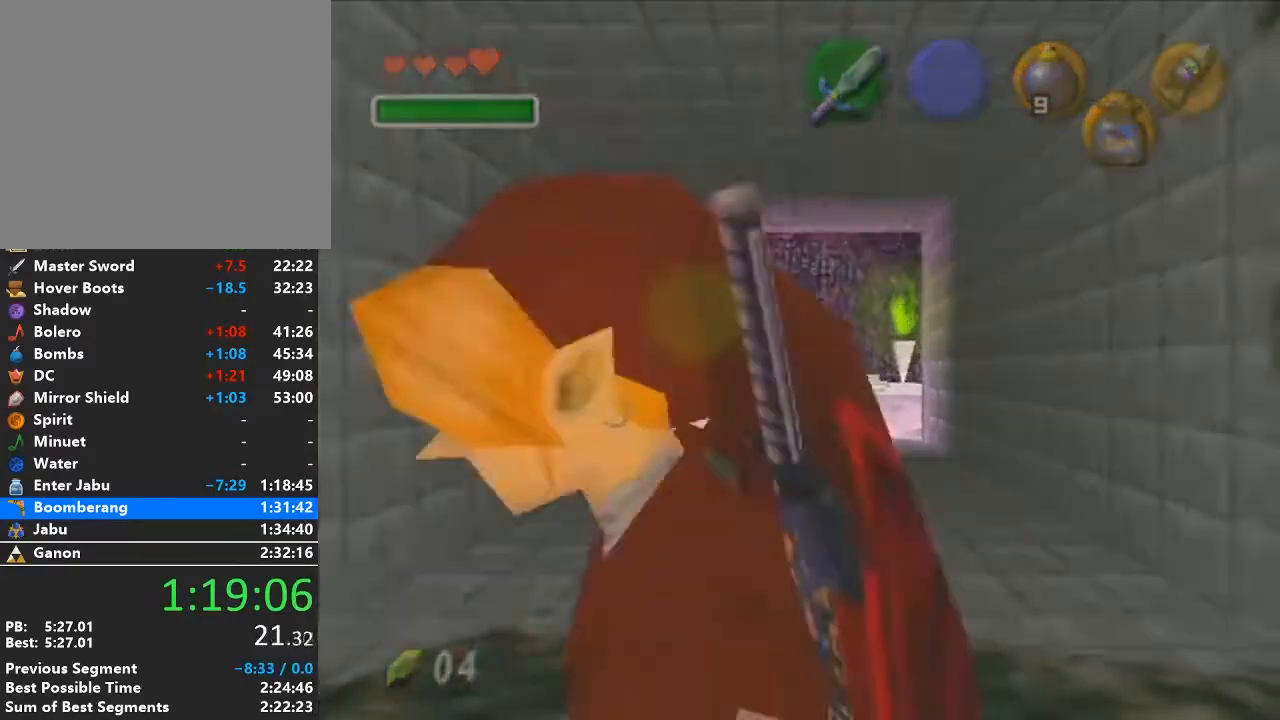
{"buttons": [], "left_stick": "center", "right_stick": "center", "events": [[350, "L1", "up"], [383, "left_stick", "center"]]}
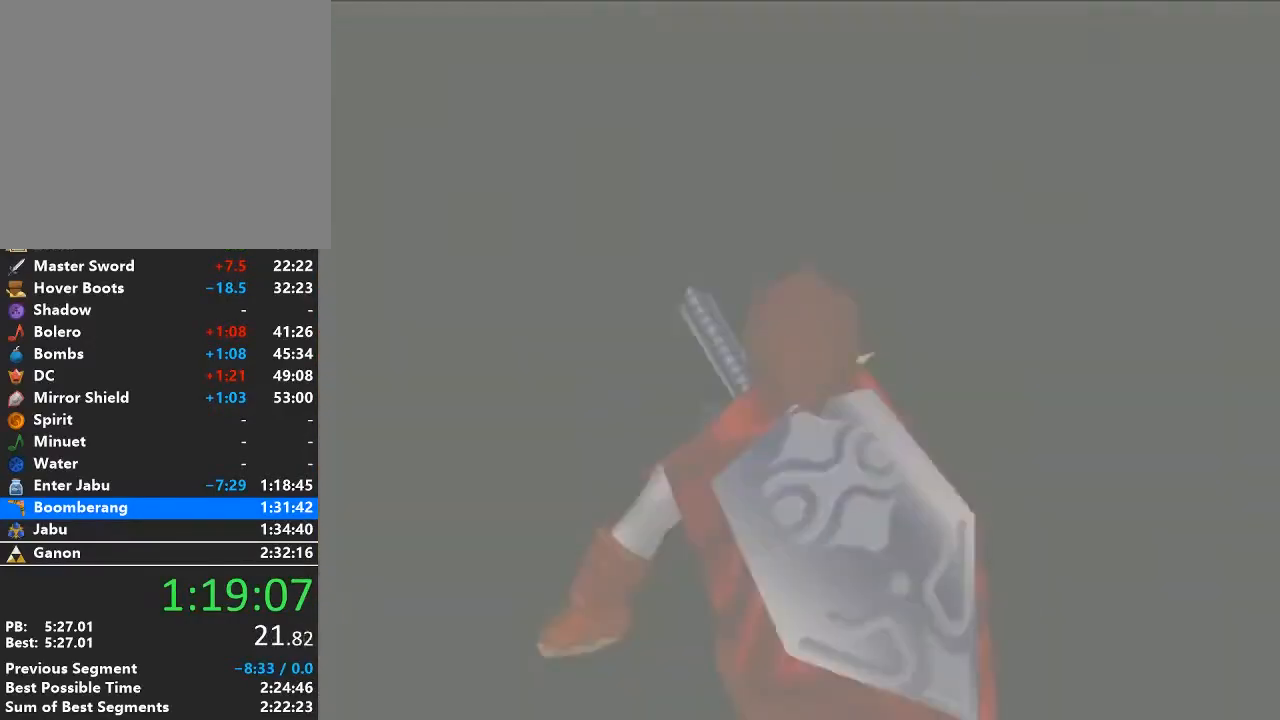
{"buttons": [], "left_stick": "center", "right_stick": "center", "events": []}
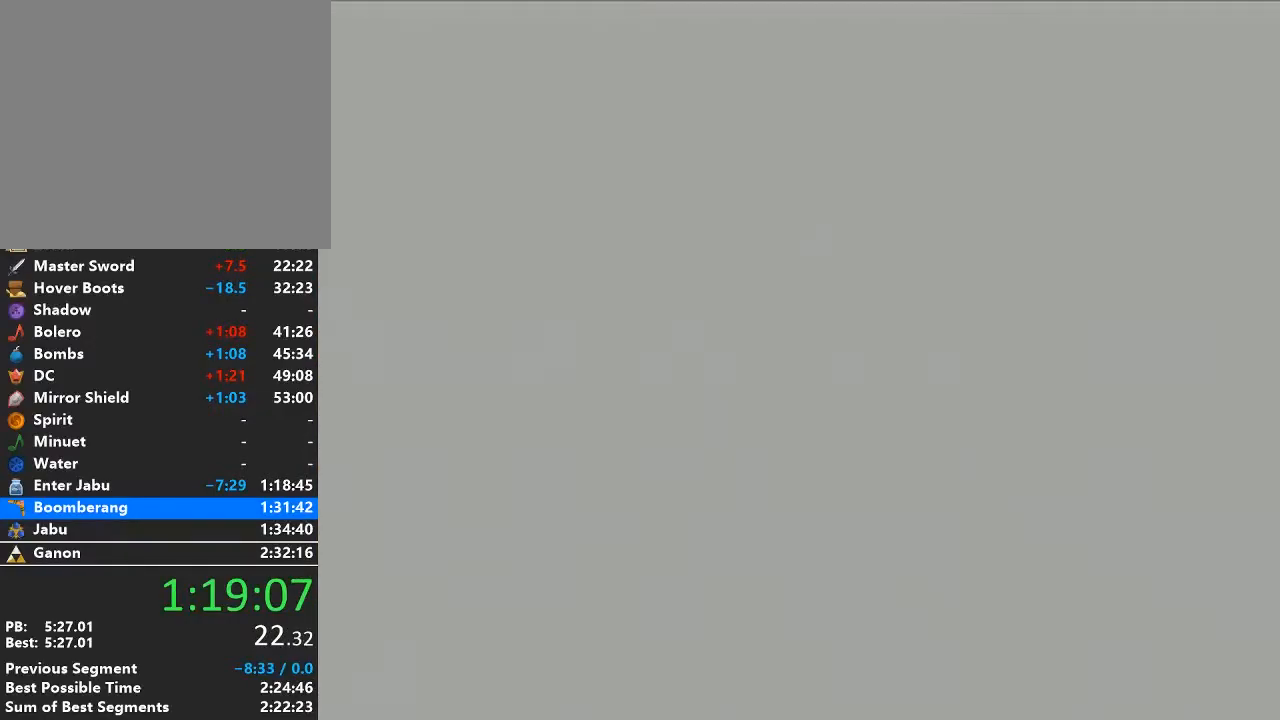
{"buttons": [], "left_stick": "center", "right_stick": "center", "events": []}
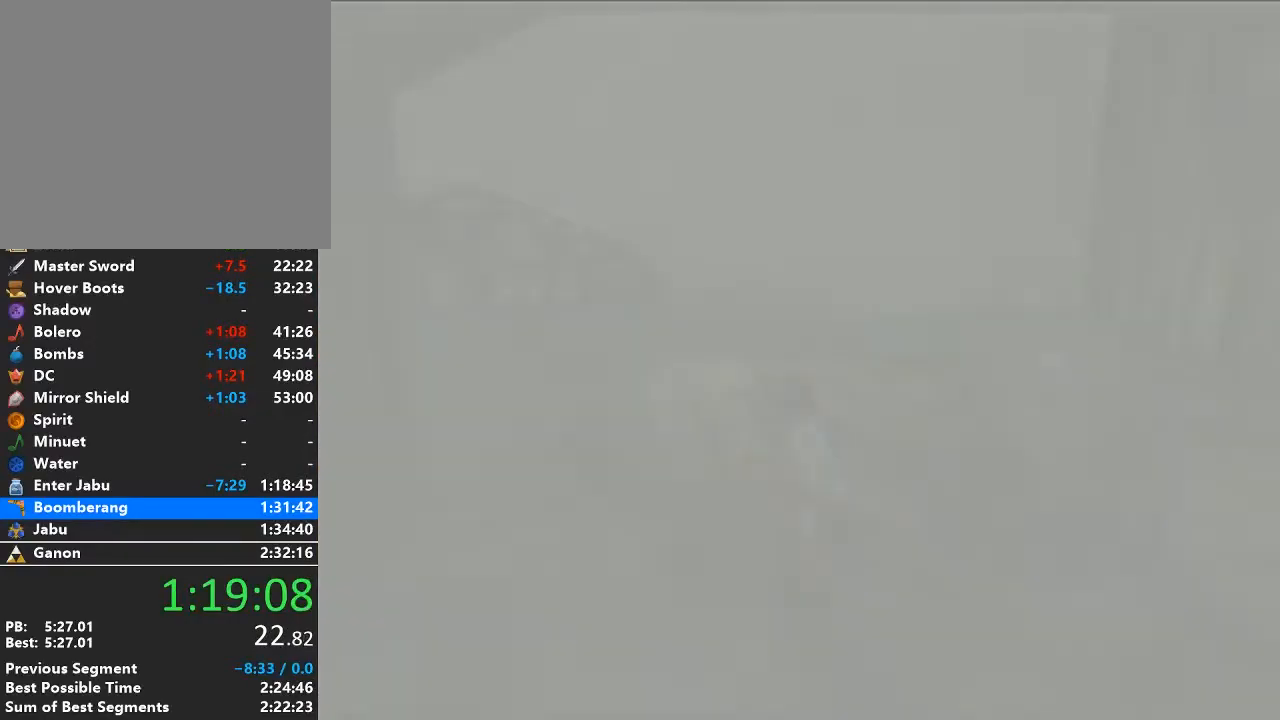
{"buttons": [], "left_stick": "up", "right_stick": "center", "events": [[217, "left_stick", "up"]]}
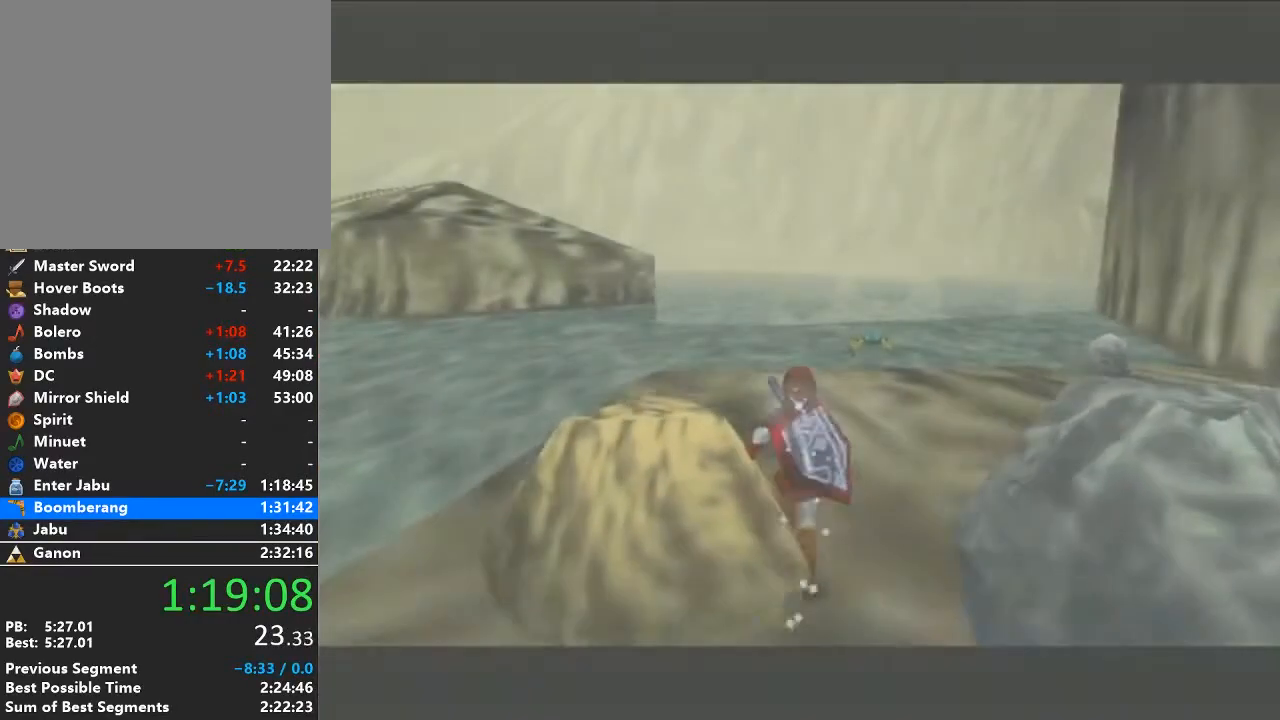
{"buttons": [], "left_stick": "up", "right_stick": "center", "events": [[167, "A", "down"], [350, "A", "up"]]}
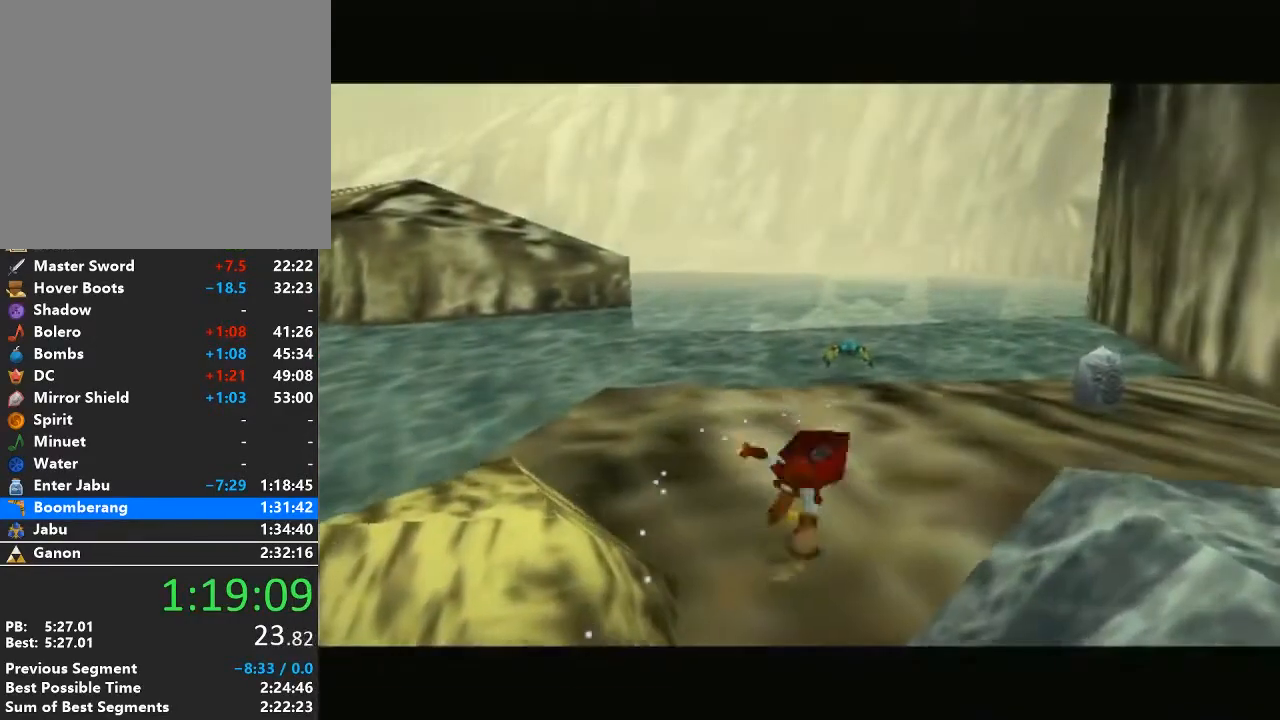
{"buttons": ["A"], "left_stick": "up", "right_stick": "center", "events": [[467, "A", "down"]]}
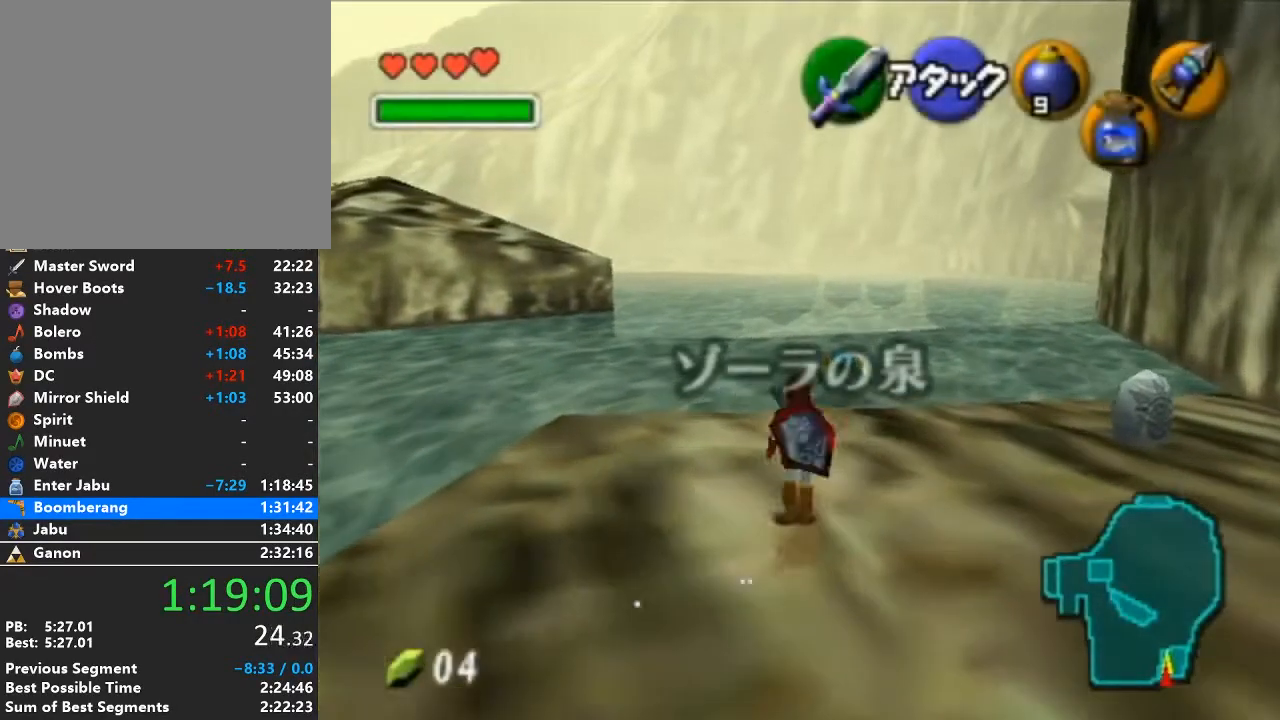
{"buttons": [], "left_stick": "up", "right_stick": "center", "events": [[200, "A", "up"]]}
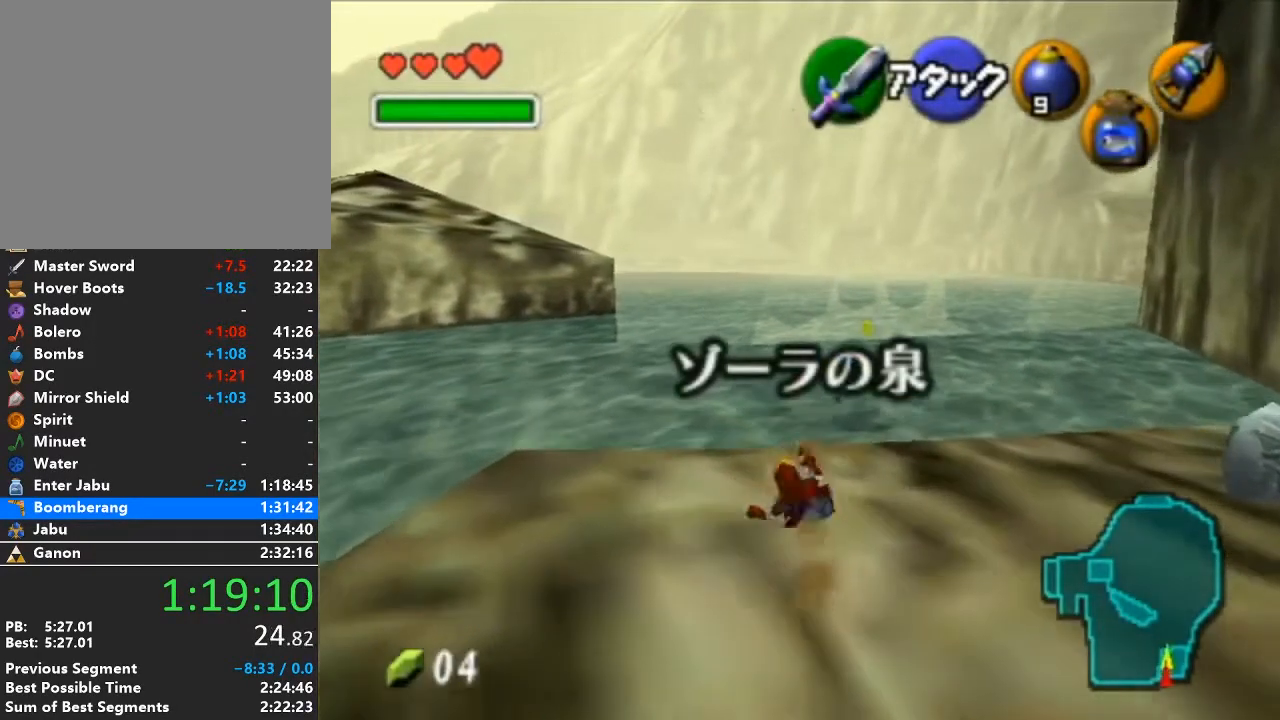
{"buttons": ["A"], "left_stick": "up", "right_stick": "center", "events": [[283, "A", "down"]]}
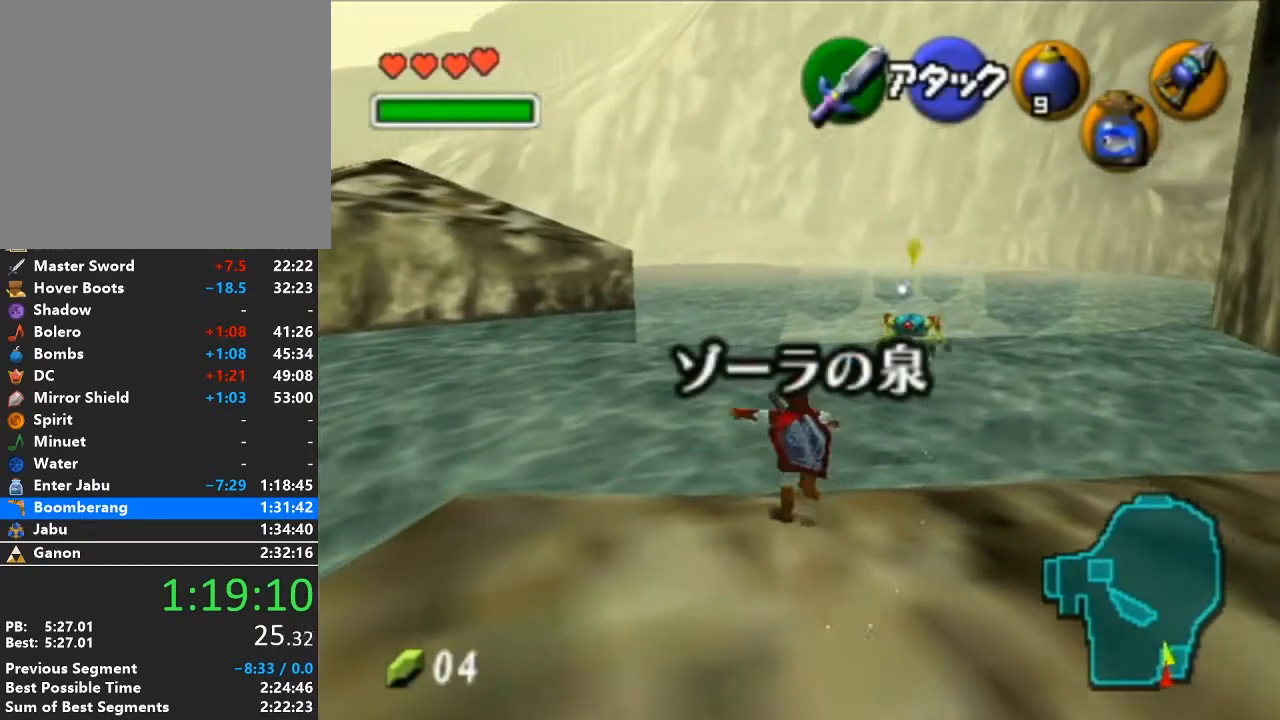
{"buttons": [], "left_stick": "up-left", "right_stick": "center", "events": [[33, "A", "up"], [383, "left_stick", "up-left"]]}
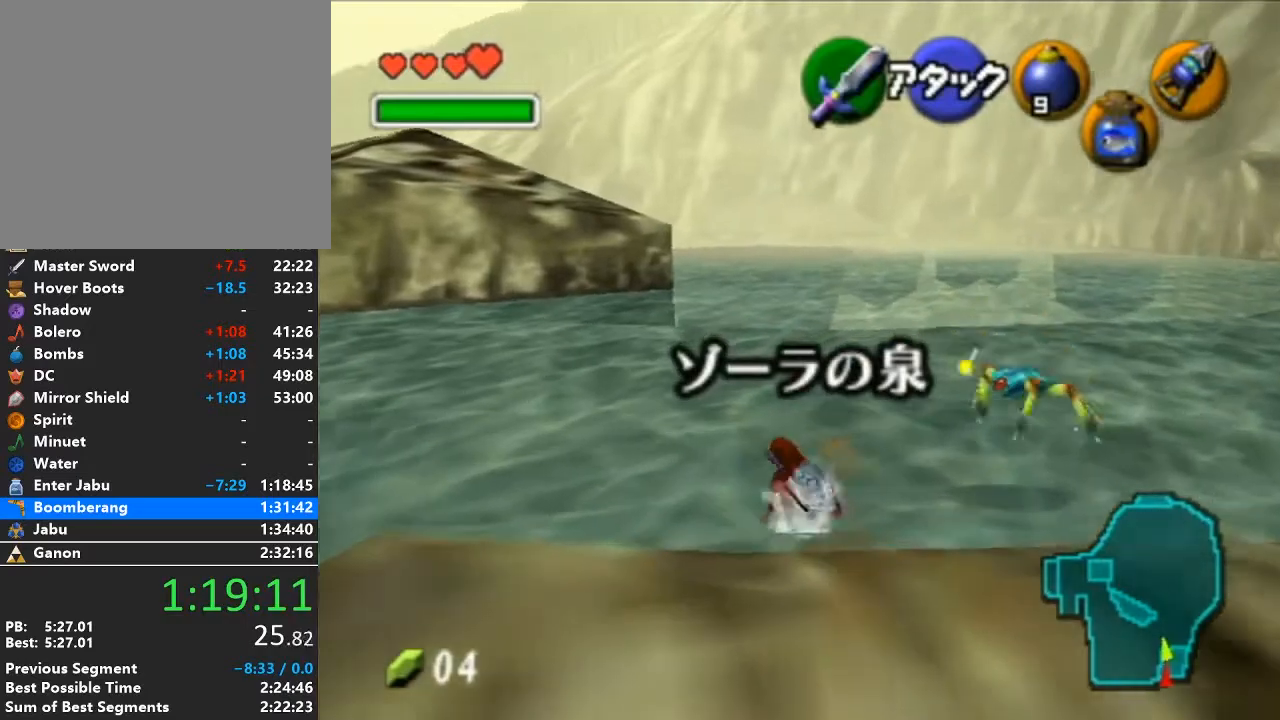
{"buttons": [], "left_stick": "up-left", "right_stick": "center", "events": [[67, "A", "down"], [317, "A", "up"]]}
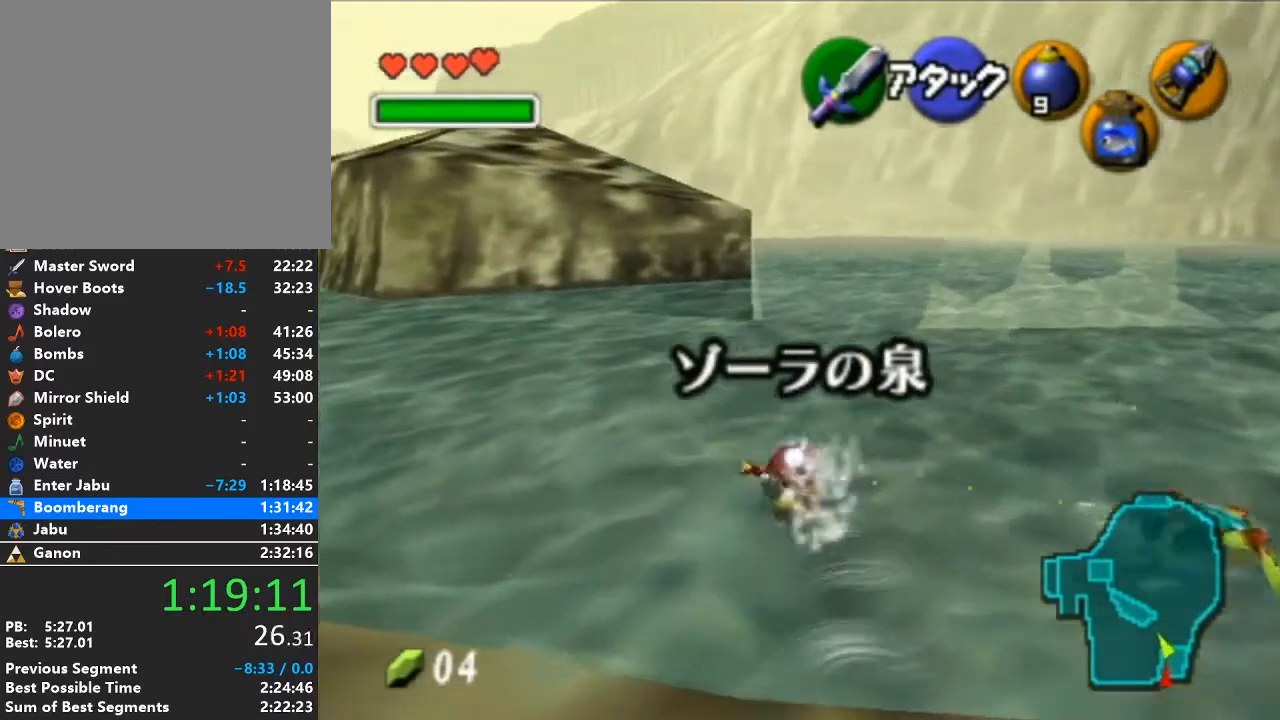
{"buttons": ["A"], "left_stick": "up-left", "right_stick": "center", "events": [[383, "A", "down"]]}
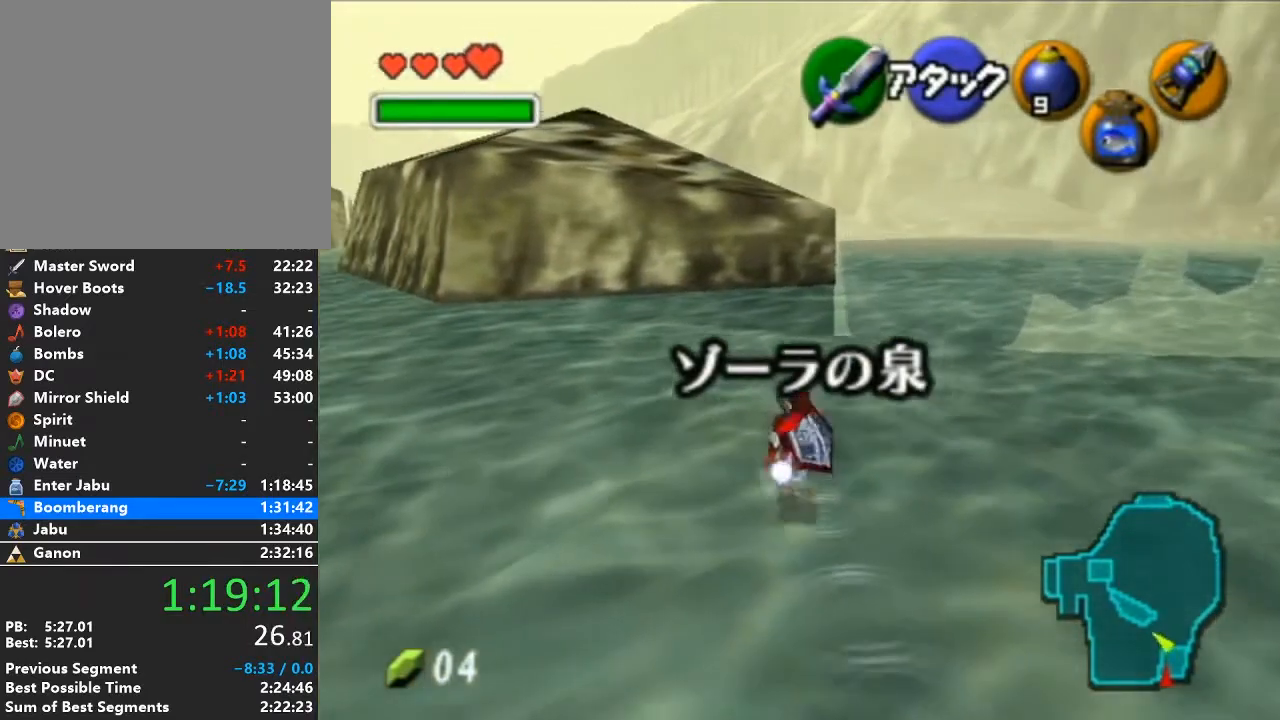
{"buttons": [], "left_stick": "up-left", "right_stick": "center", "events": [[133, "A", "up"]]}
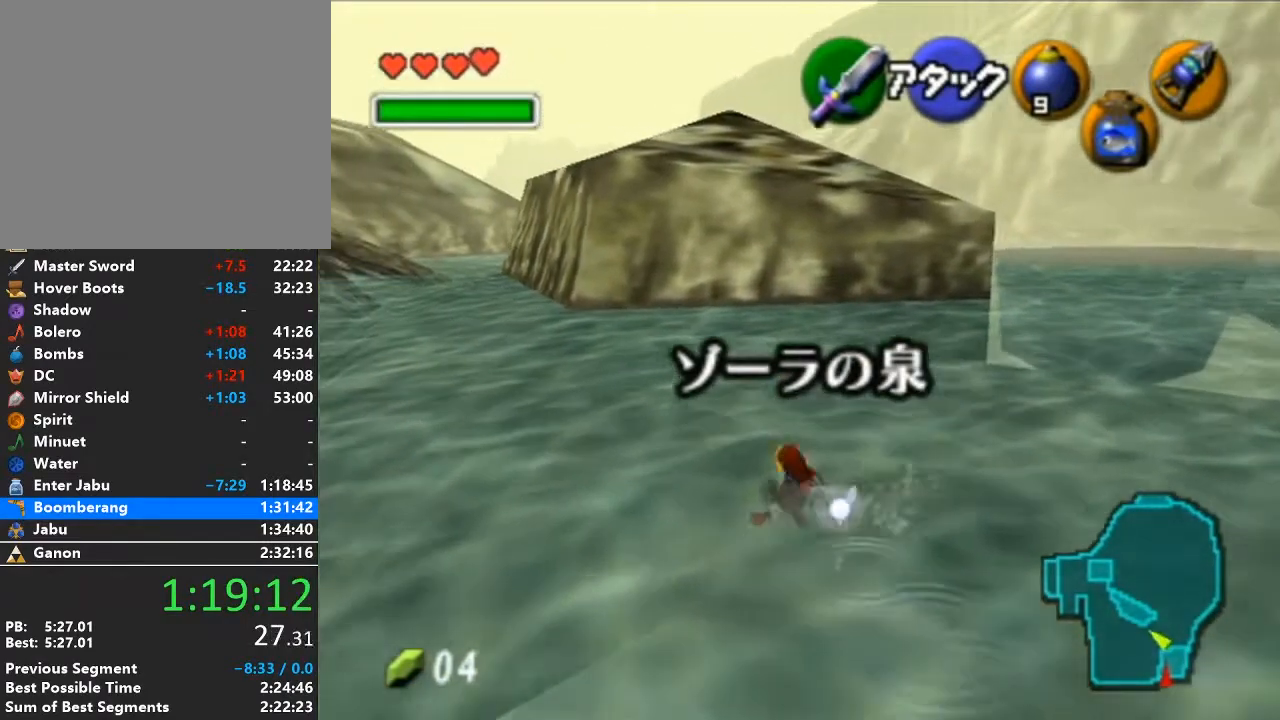
{"buttons": [], "left_stick": "up-left", "right_stick": "center", "events": [[200, "A", "down"], [417, "A", "up"]]}
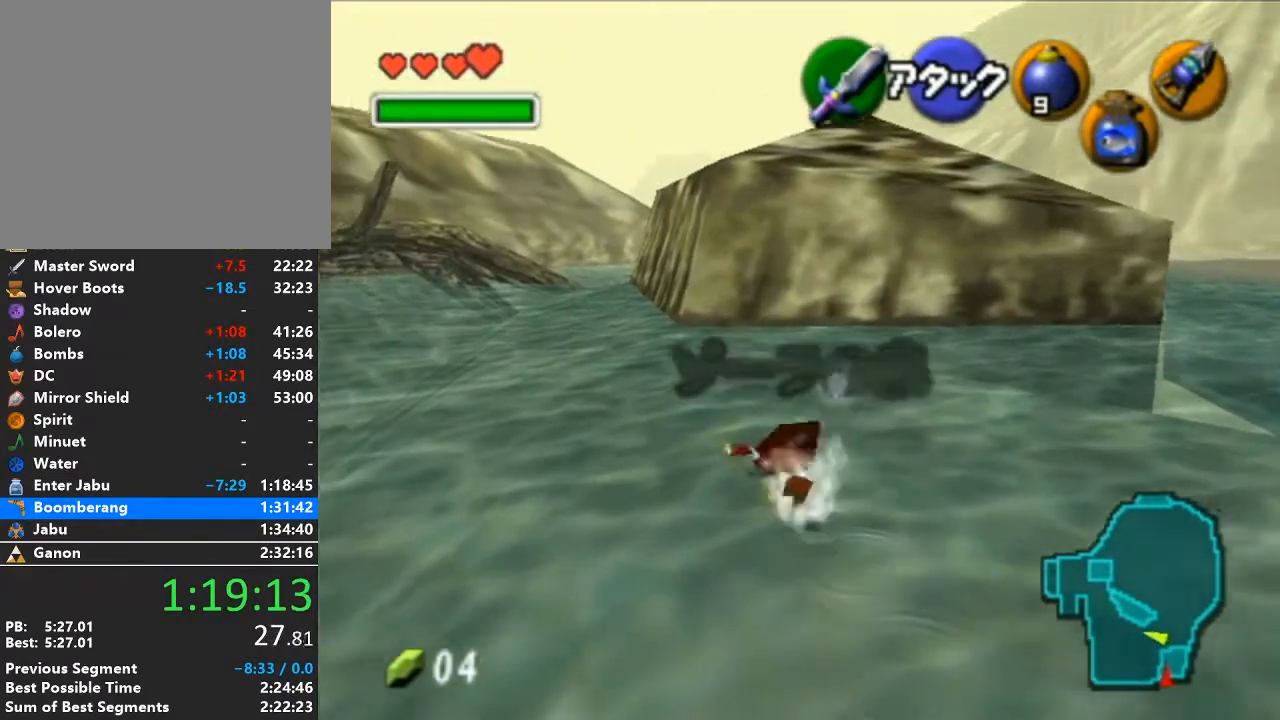
{"buttons": [], "left_stick": "up-left", "right_stick": "center", "events": []}
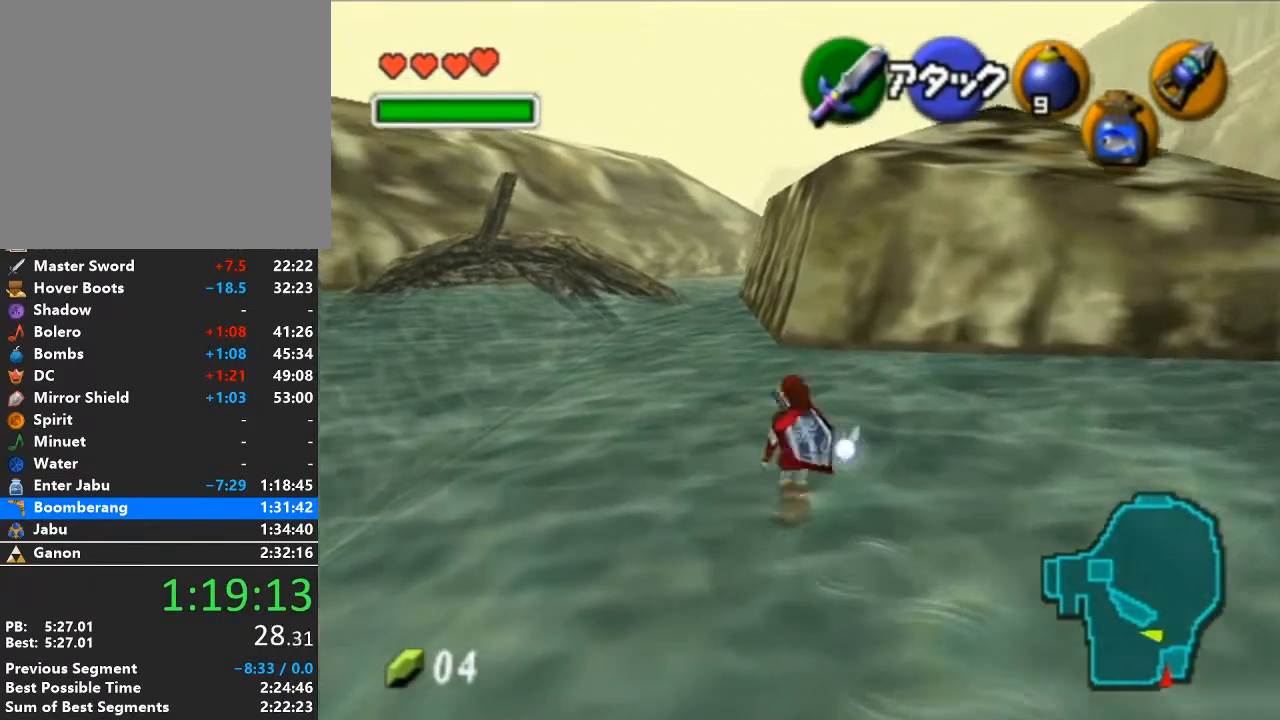
{"buttons": ["L1"], "left_stick": "down", "right_stick": "center", "events": [[133, "left_stick", "up"], [383, "left_stick", "down"], [500, "L1", "down"]]}
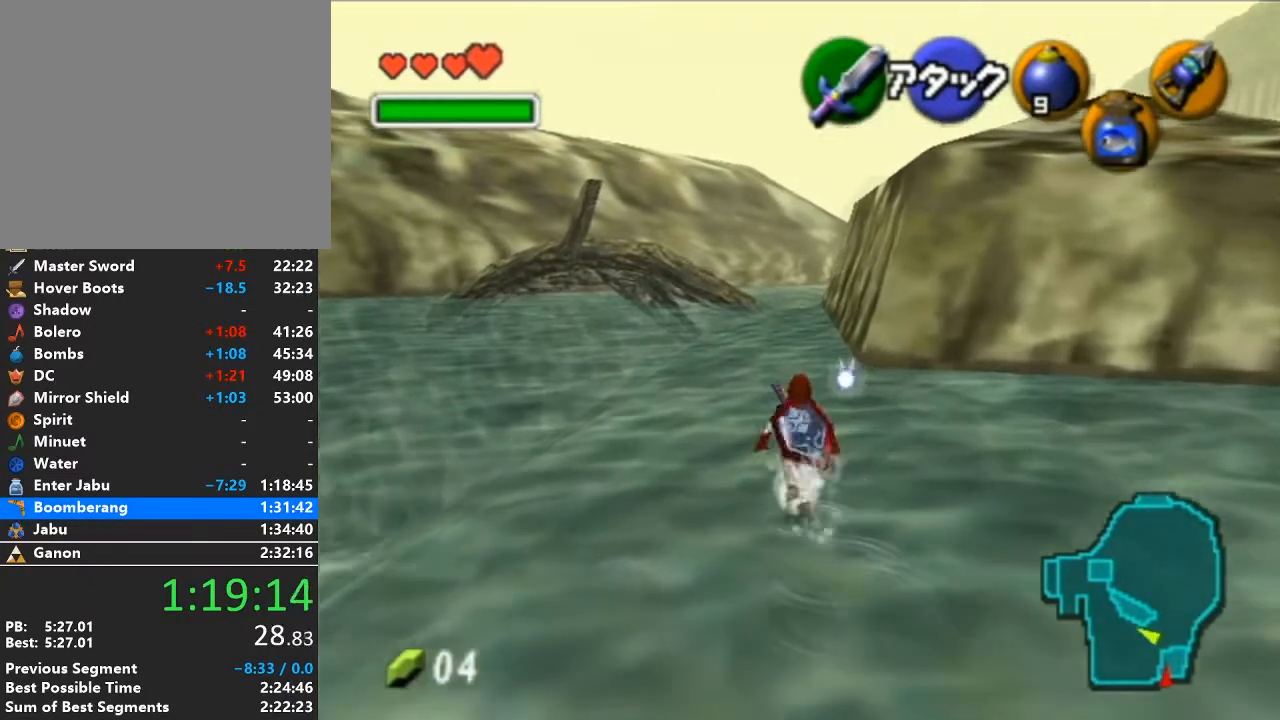
{"buttons": ["L1", "R1"], "left_stick": "down", "right_stick": "center", "events": [[483, "R1", "down"]]}